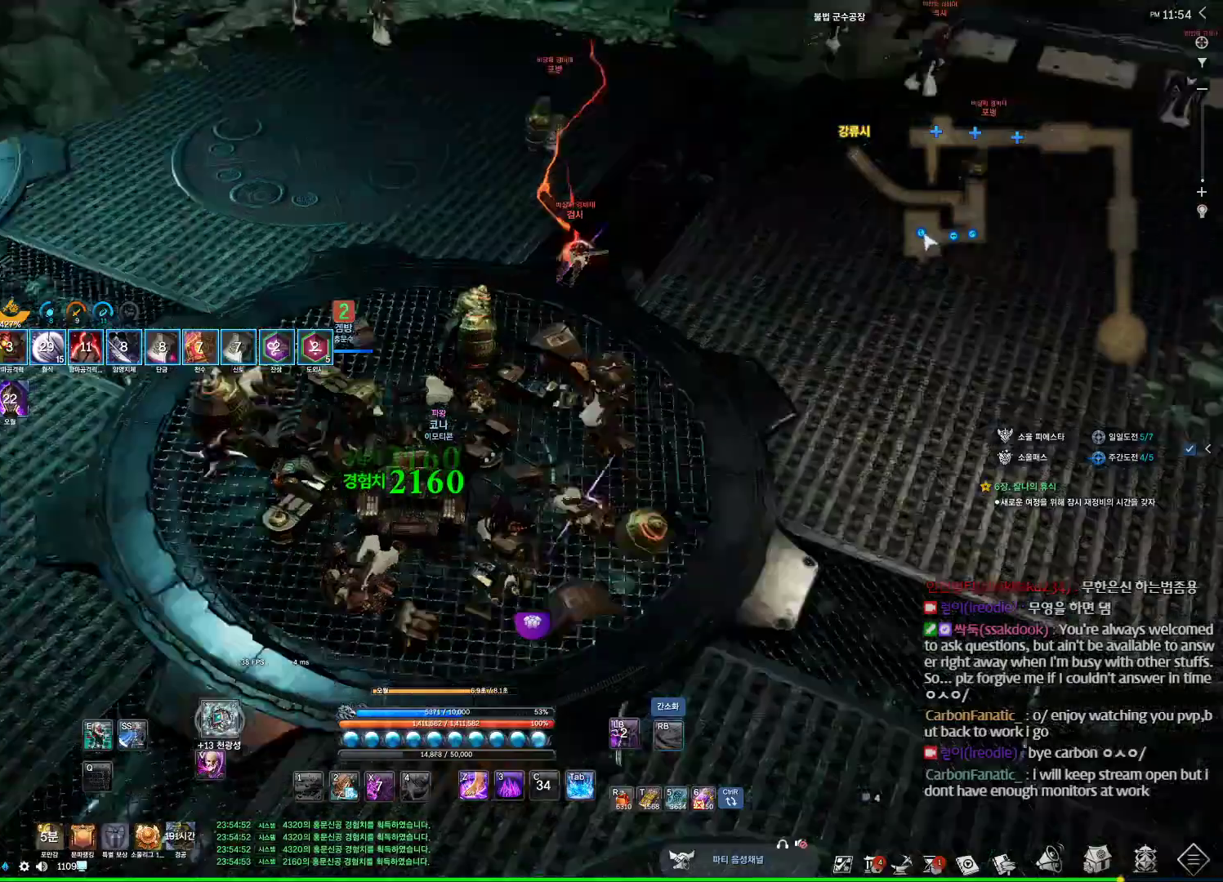
Gameplay with keyboard and mouse; each line is a JSON object with the keys and mouse buttons held at the frame after it. "events" lists presses ("down") and releases ("up") of "1", "2", "3", "4", "5", "a", "alt", "c", "ctrl", "d", "e", "f", "m", "q", "r", "s", "shift", "space", "t", "tab", "tilde", "v", "w", "x", "z", "mouse_left", "mouse_wheel" and "mouse_right" between this image and that frame as [ms after this image, input, new state], when the widget could be followed in between. "mouse_left", "mouse_wheel", "mouse_right" = the "left", "wheel", "right" buttons of the "mouse" list. No other keys are recorded. "wheel" means that the mouse wheel is clicked or scrolled. Not read: mouse_move other_keys.
{"keys": ["d", "w"], "mouse": [], "events": [[133, "d", "down"], [133, "s", "up"], [467, "w", "down"]]}
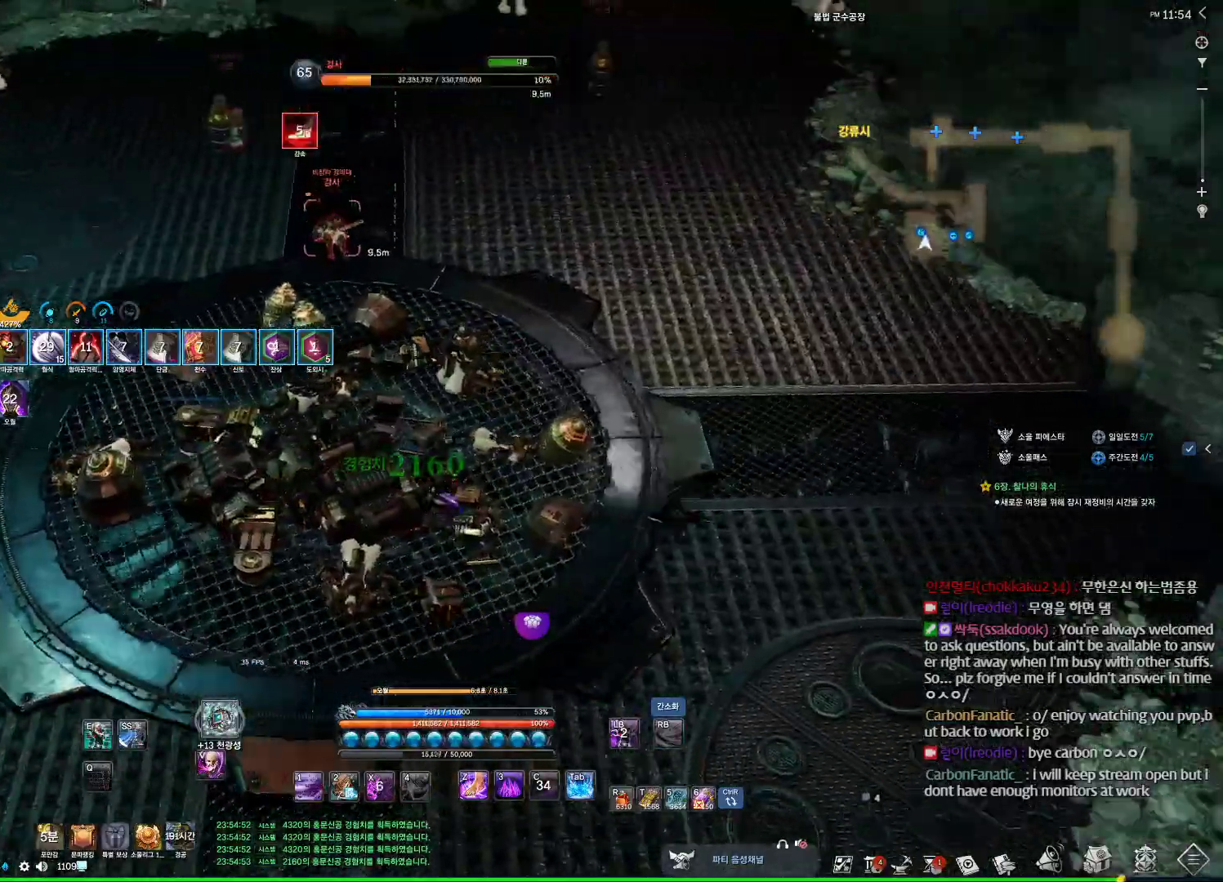
{"keys": ["1", "w"], "mouse": [], "events": [[67, "d", "up"], [433, "1", "down"]]}
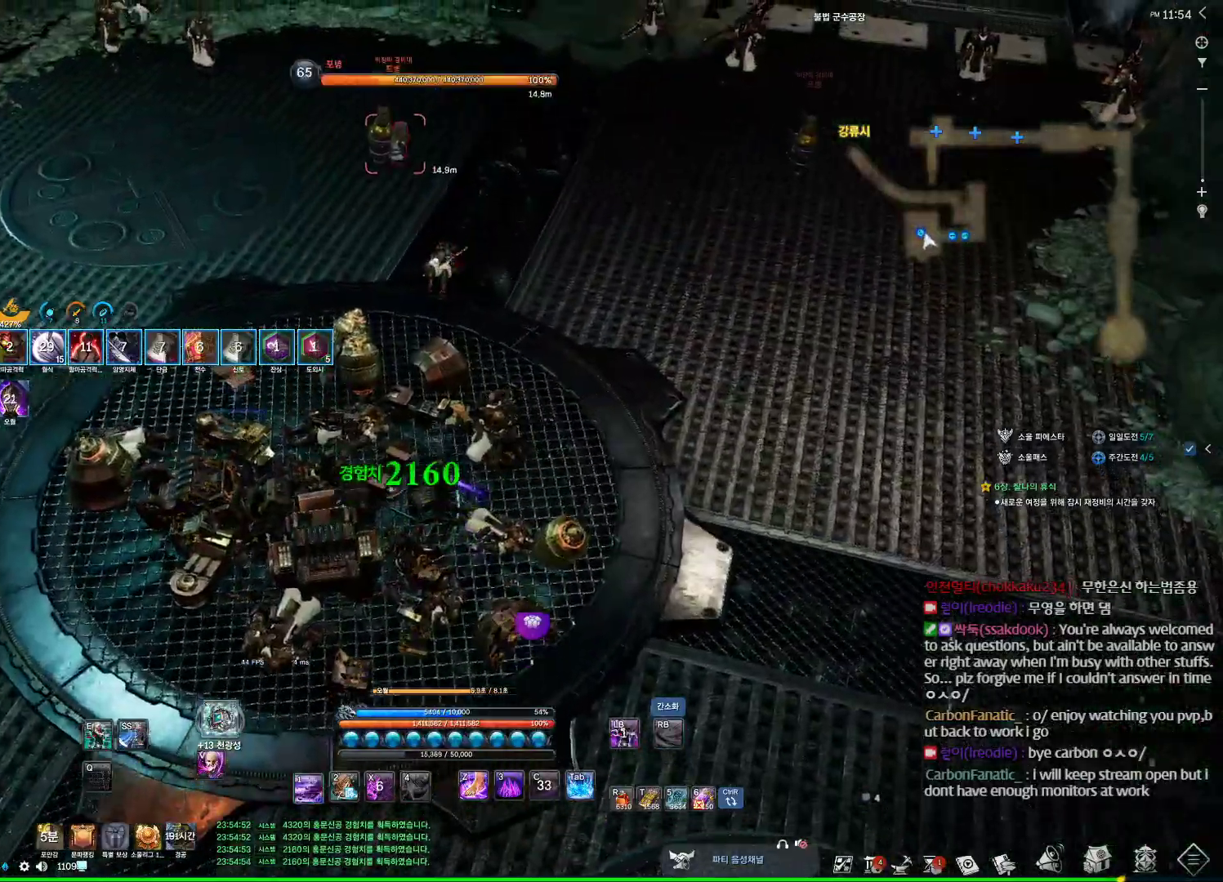
{"keys": ["w"], "mouse": [], "events": [[133, "1", "up"]]}
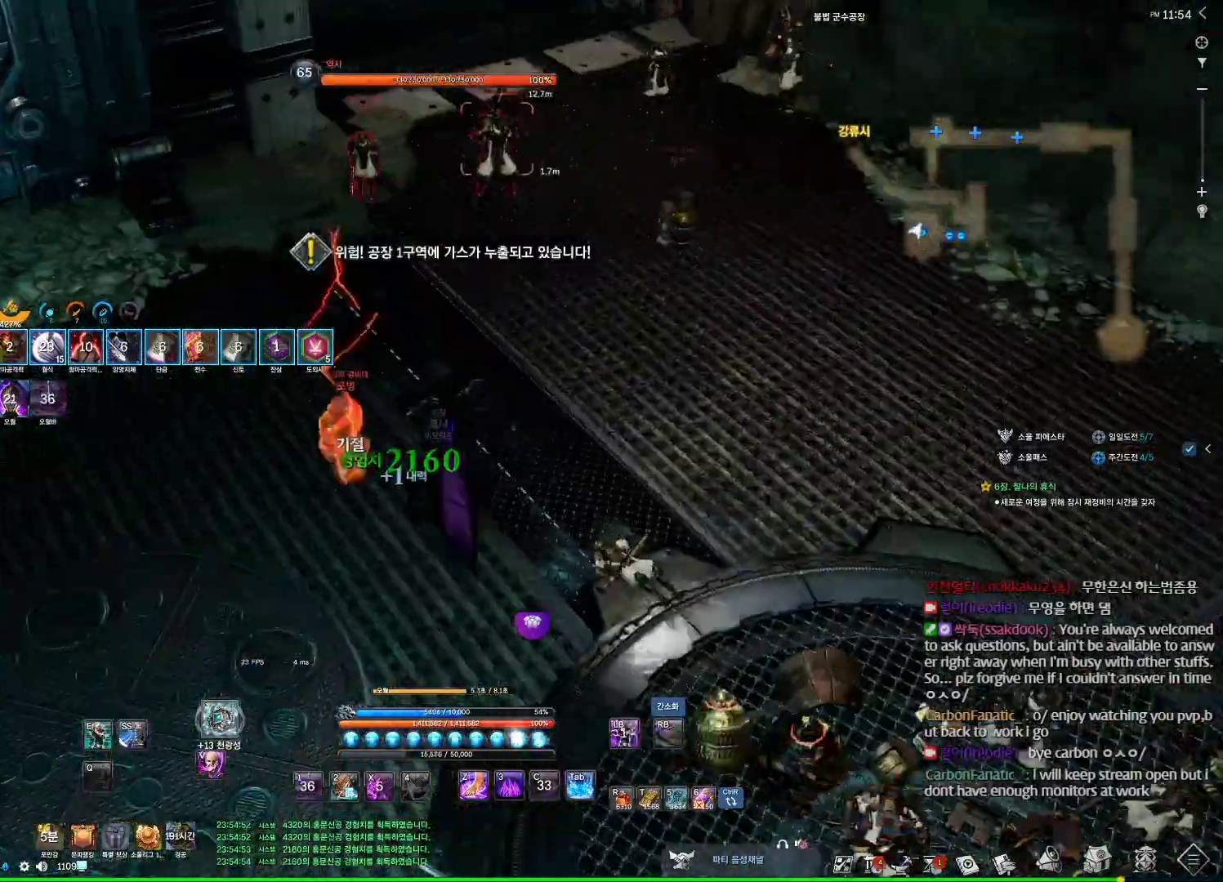
{"keys": ["e", "w"], "mouse": [], "events": [[267, "4", "down"], [333, "4", "up"], [333, "f", "down"], [367, "f", "up"], [433, "e", "down"]]}
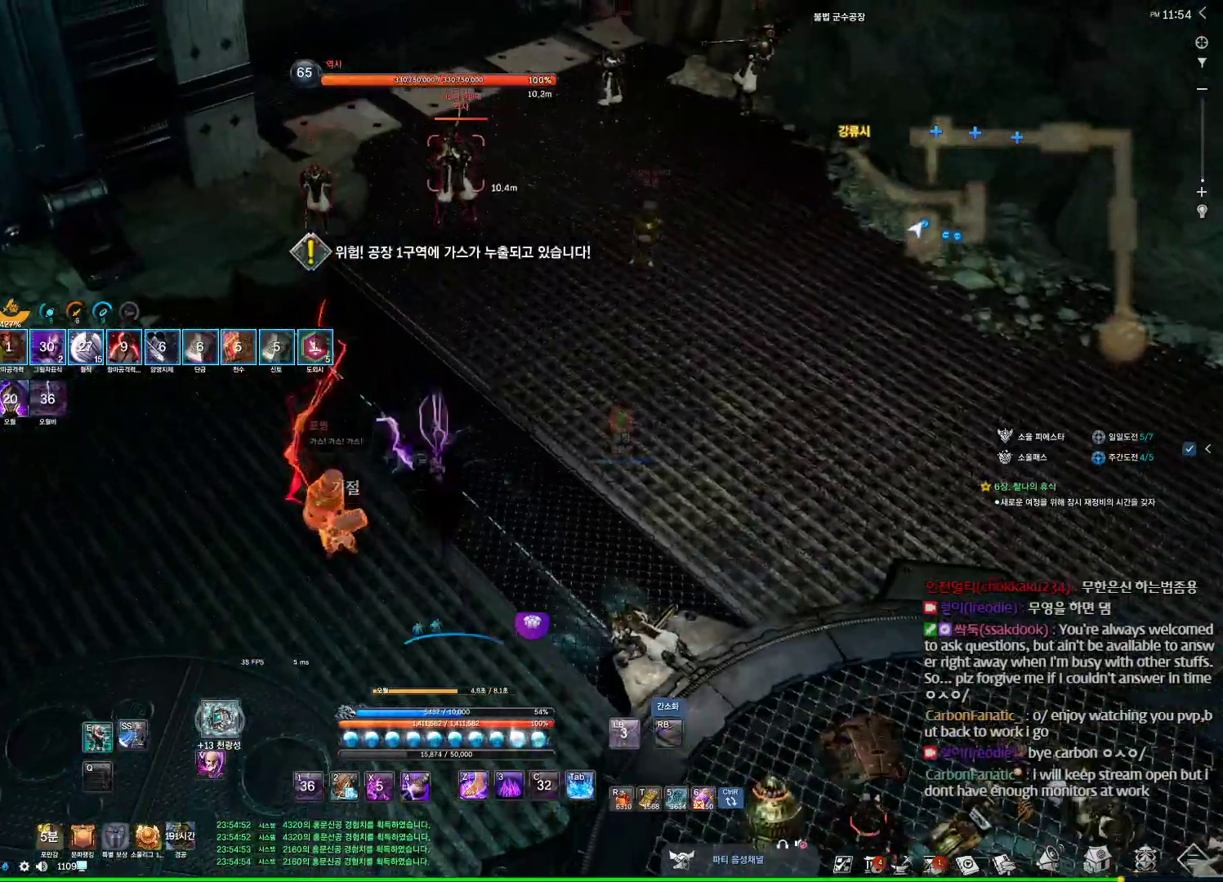
{"keys": ["space", "w"], "mouse": [], "events": [[300, "e", "up"], [300, "space", "down"]]}
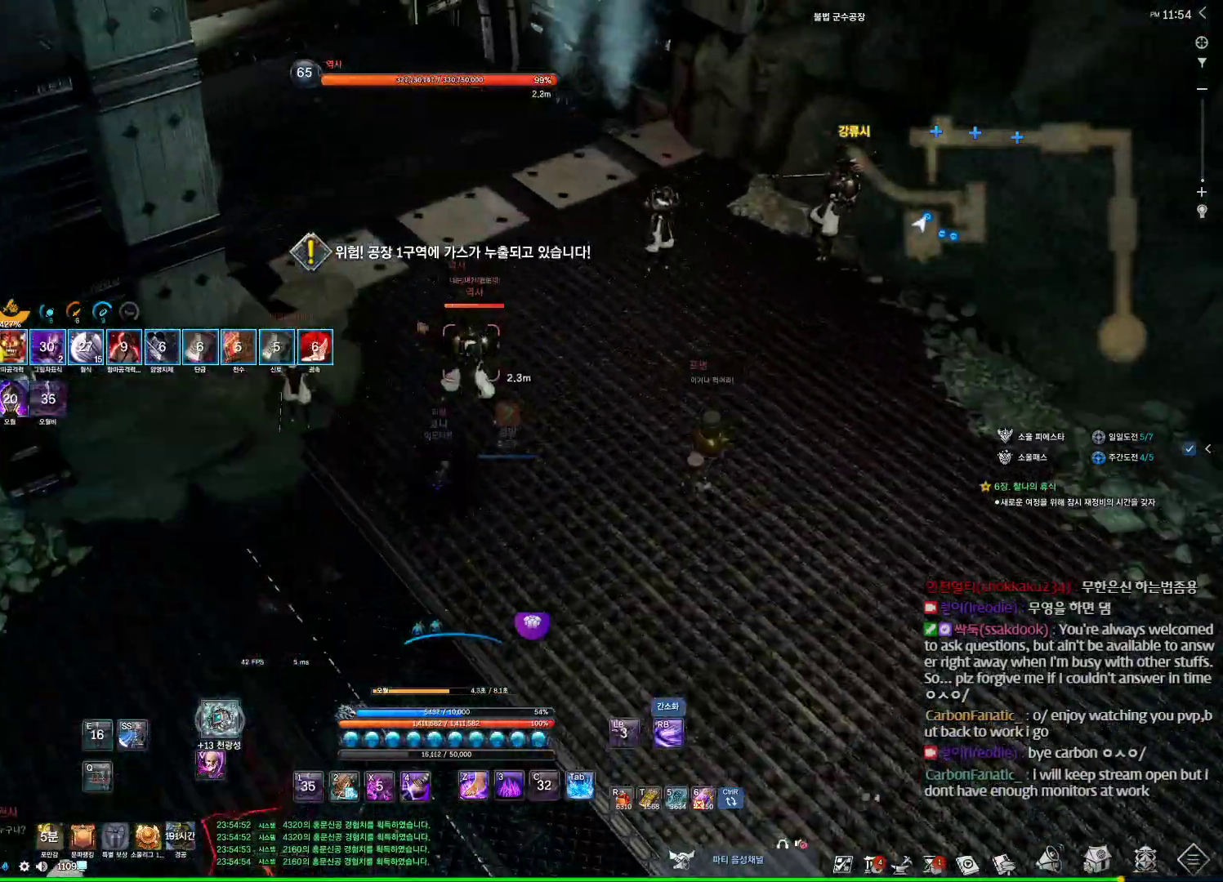
{"keys": ["d", "space", "w"], "mouse": [], "events": [[33, "space", "up"], [200, "d", "down"], [433, "space", "down"]]}
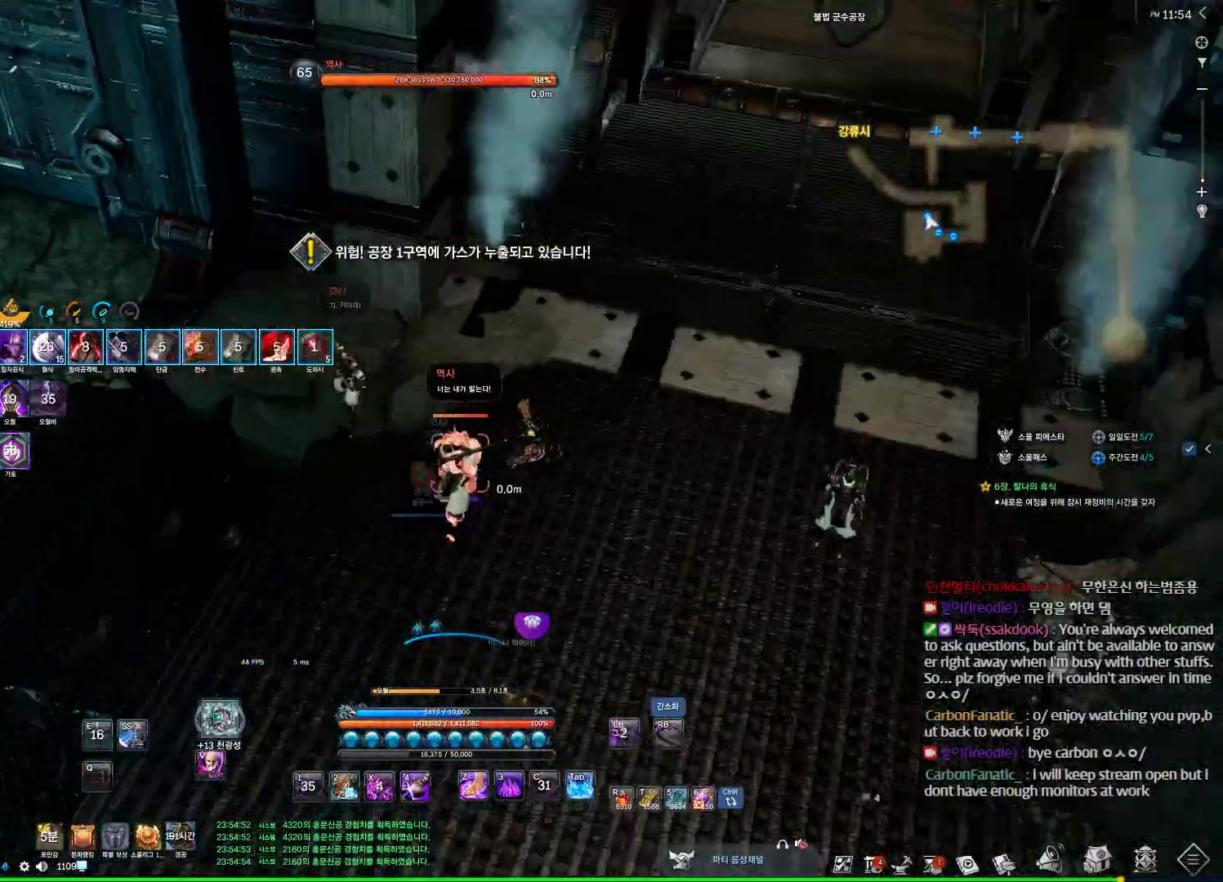
{"keys": [], "mouse": [], "events": [[167, "space", "up"], [267, "w", "up"], [367, "d", "up"]]}
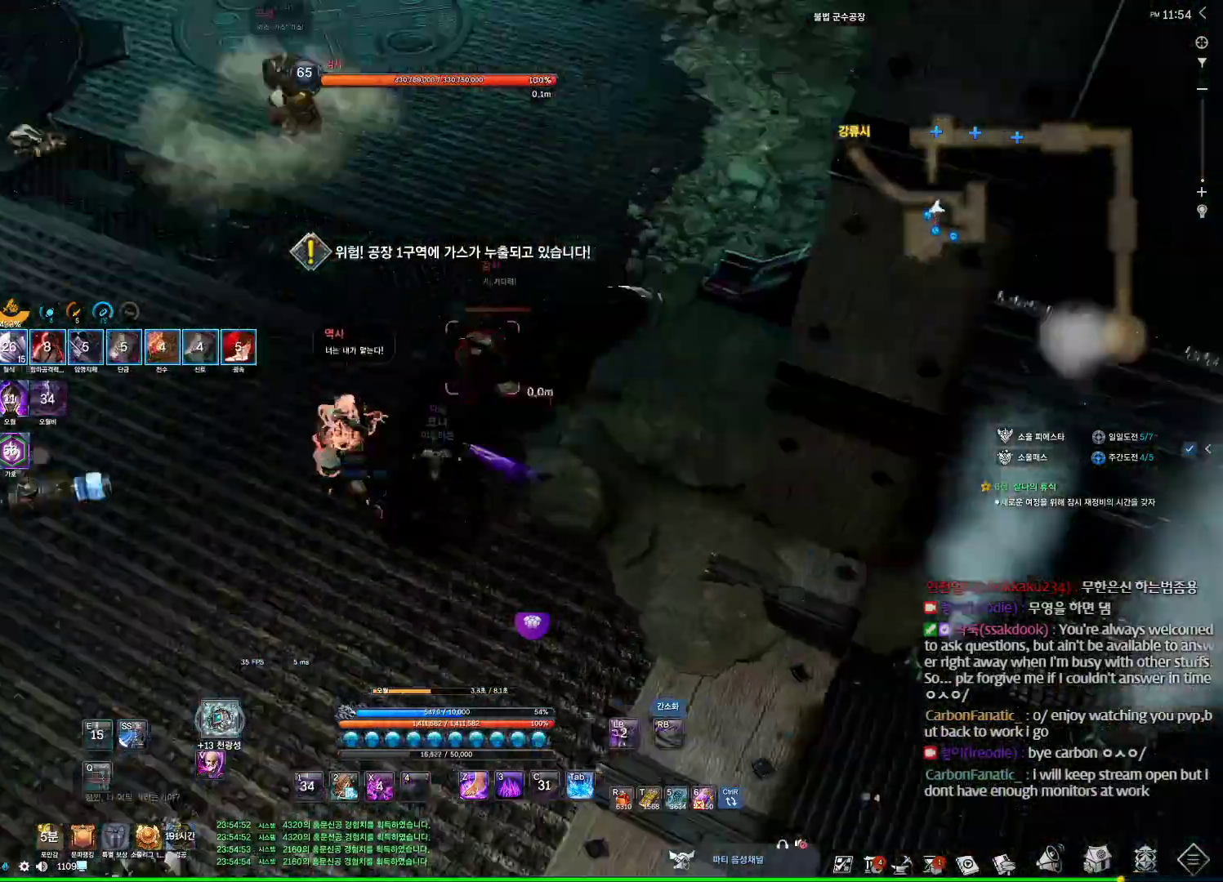
{"keys": ["d", "w"], "mouse": [], "events": [[67, "s", "down"], [100, "s", "up"], [200, "s", "down"], [333, "d", "down"], [333, "s", "up"], [467, "w", "down"]]}
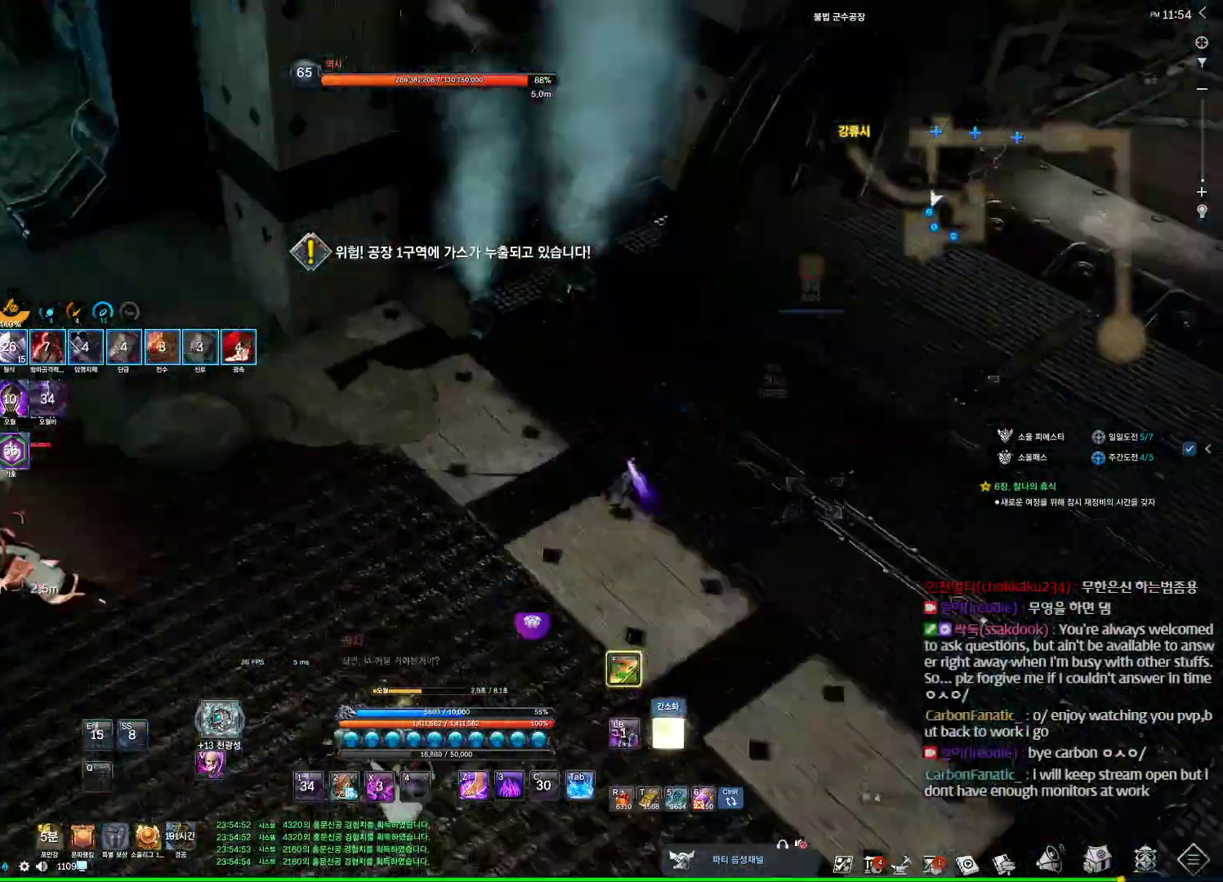
{"keys": ["w"], "mouse": [], "events": [[300, "d", "up"]]}
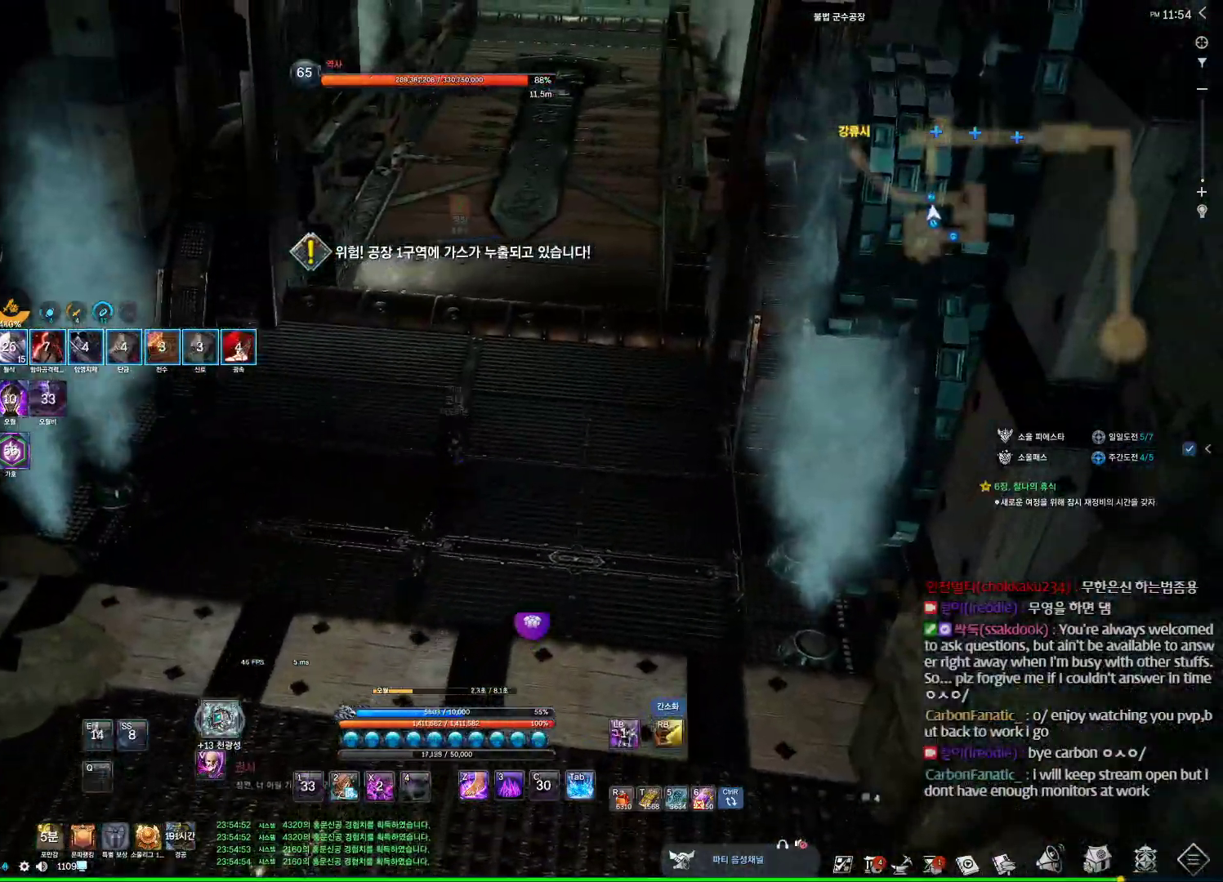
{"keys": ["w"], "mouse": [], "events": [[33, "mouse_right", "down"], [133, "mouse_right", "up"]]}
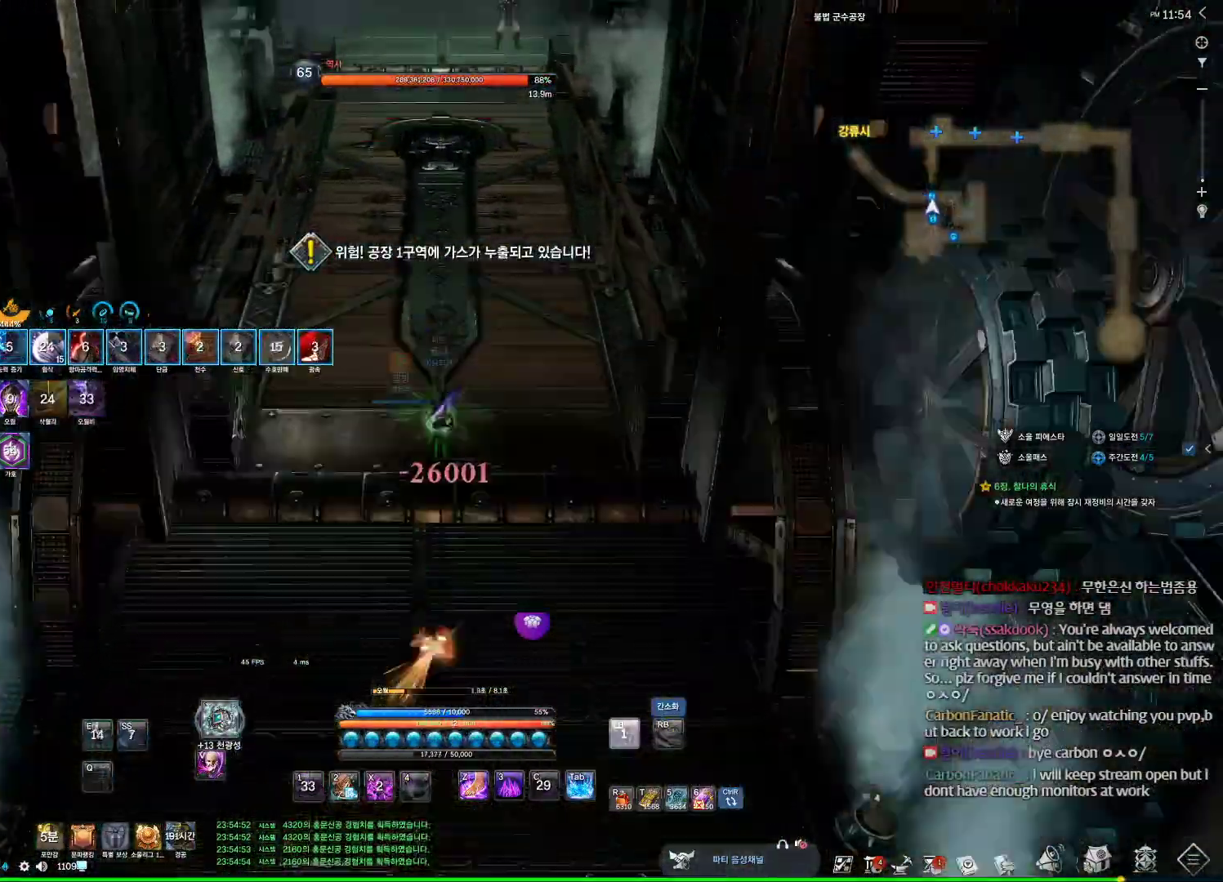
{"keys": ["4", "w"], "mouse": [], "events": [[100, "mouse_left", "down"], [367, "mouse_left", "up"], [433, "4", "down"]]}
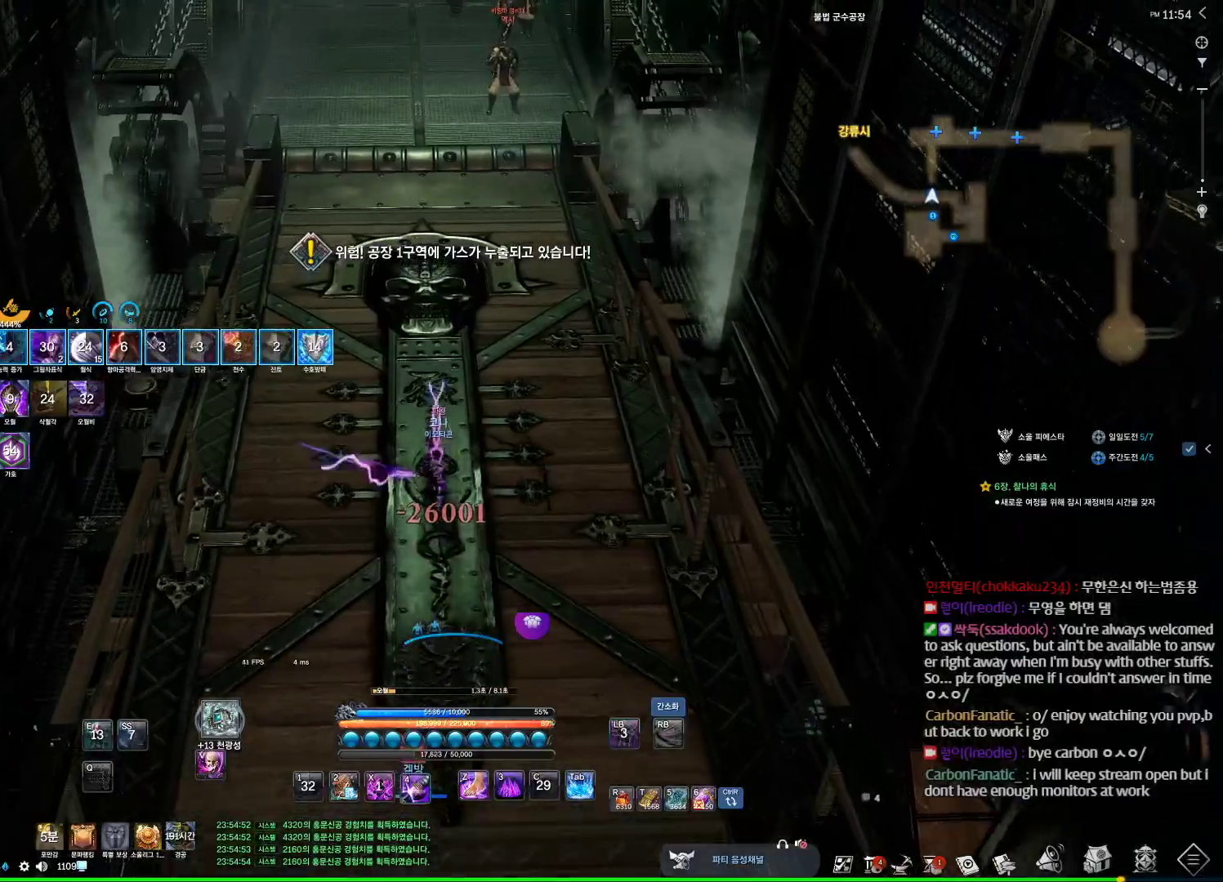
{"keys": ["w"], "mouse": [], "events": [[167, "4", "up"]]}
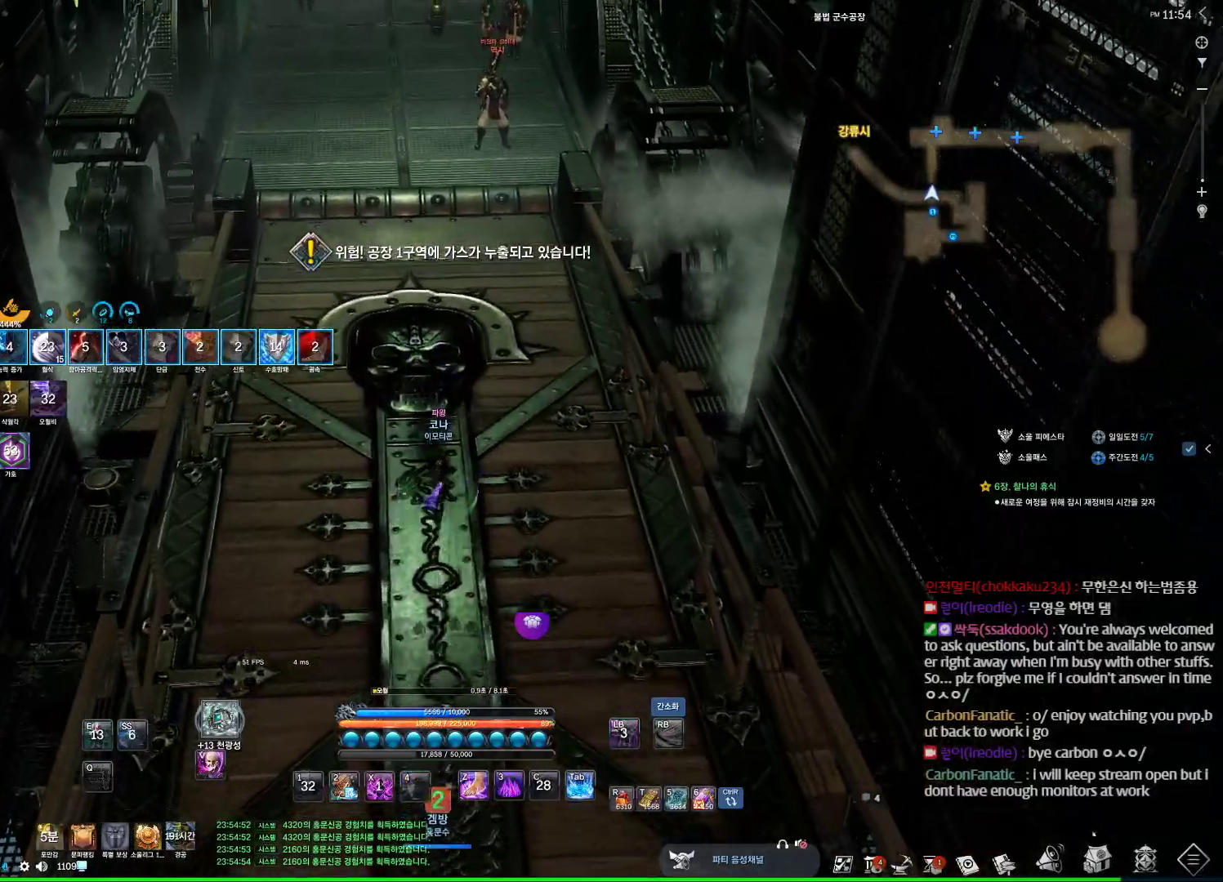
{"keys": ["a", "w"], "mouse": [], "events": [[333, "a", "down"]]}
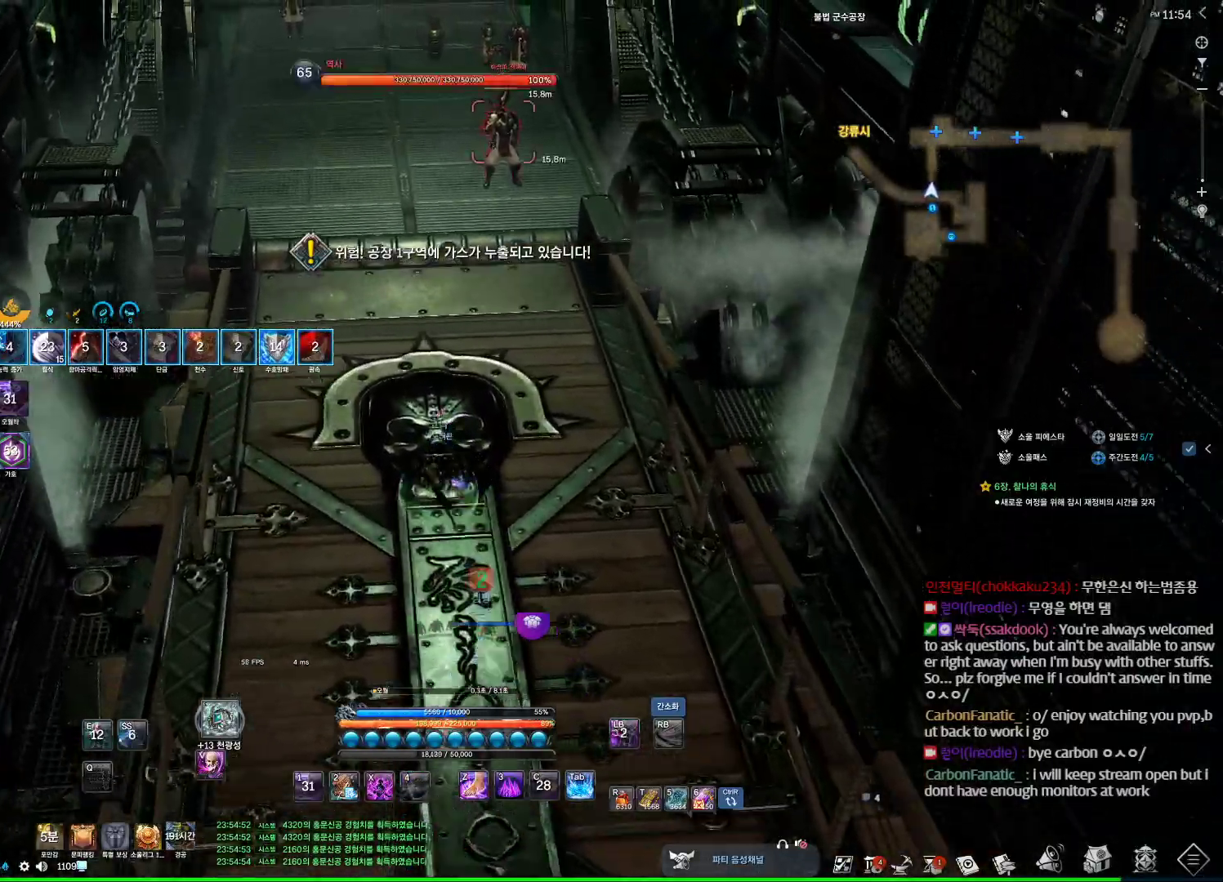
{"keys": ["w"], "mouse": [], "events": [[433, "a", "up"]]}
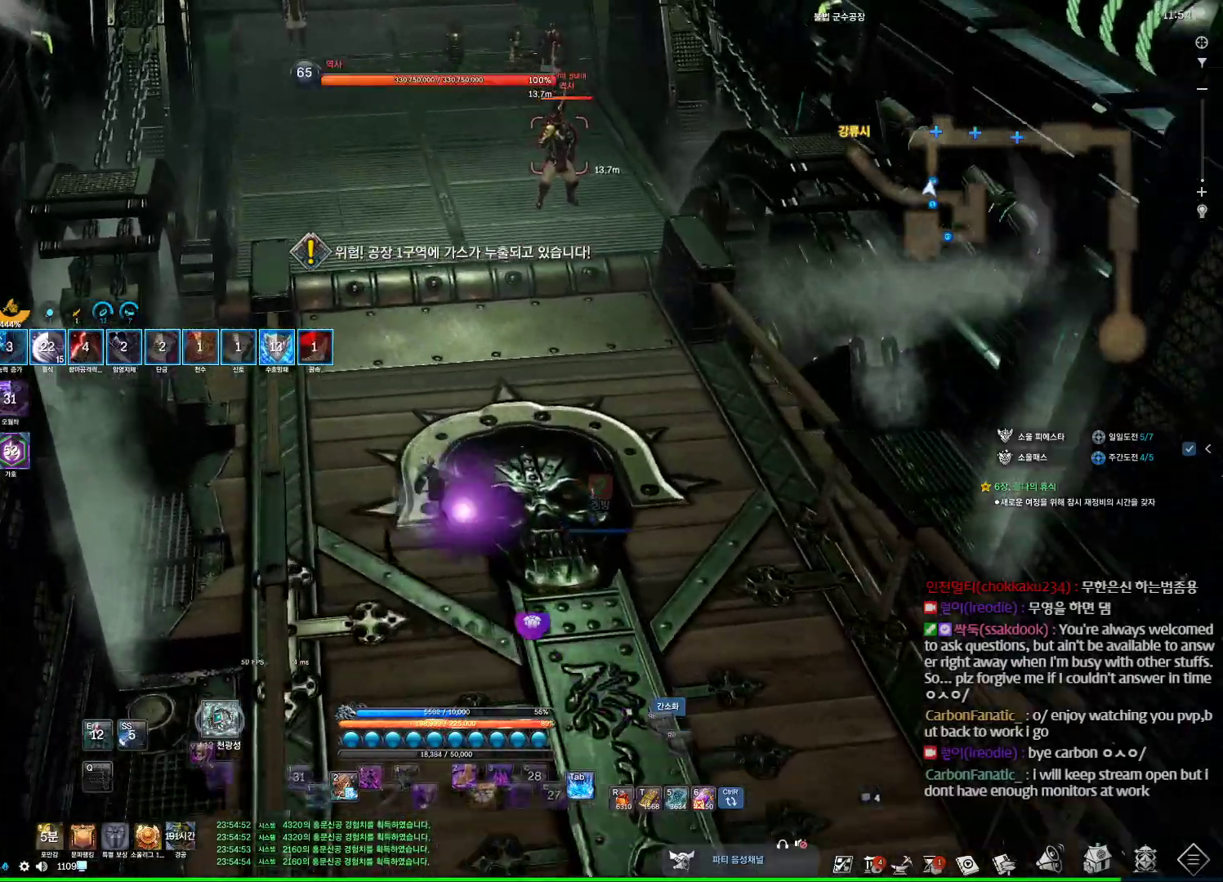
{"keys": ["a", "w"], "mouse": [], "events": [[500, "a", "down"]]}
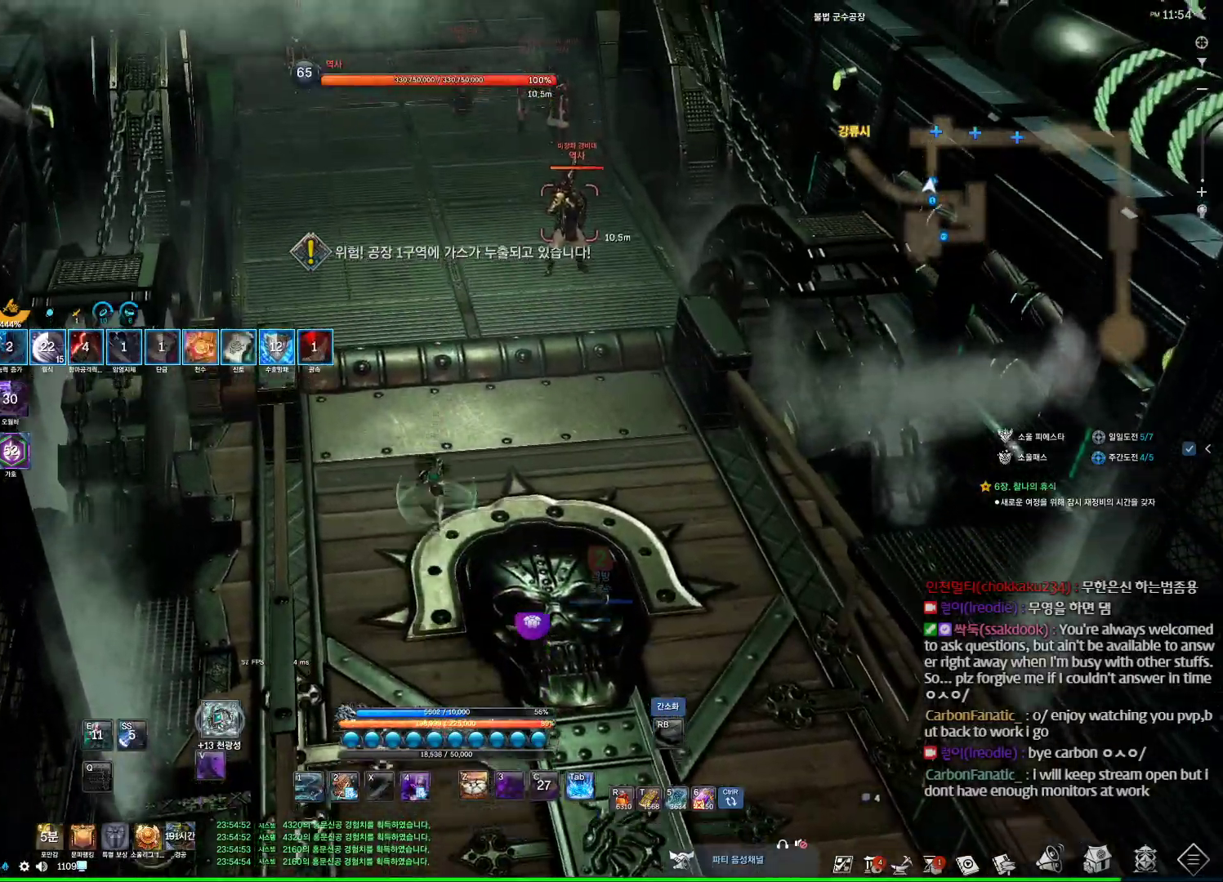
{"keys": ["w"], "mouse": [], "events": [[133, "a", "up"]]}
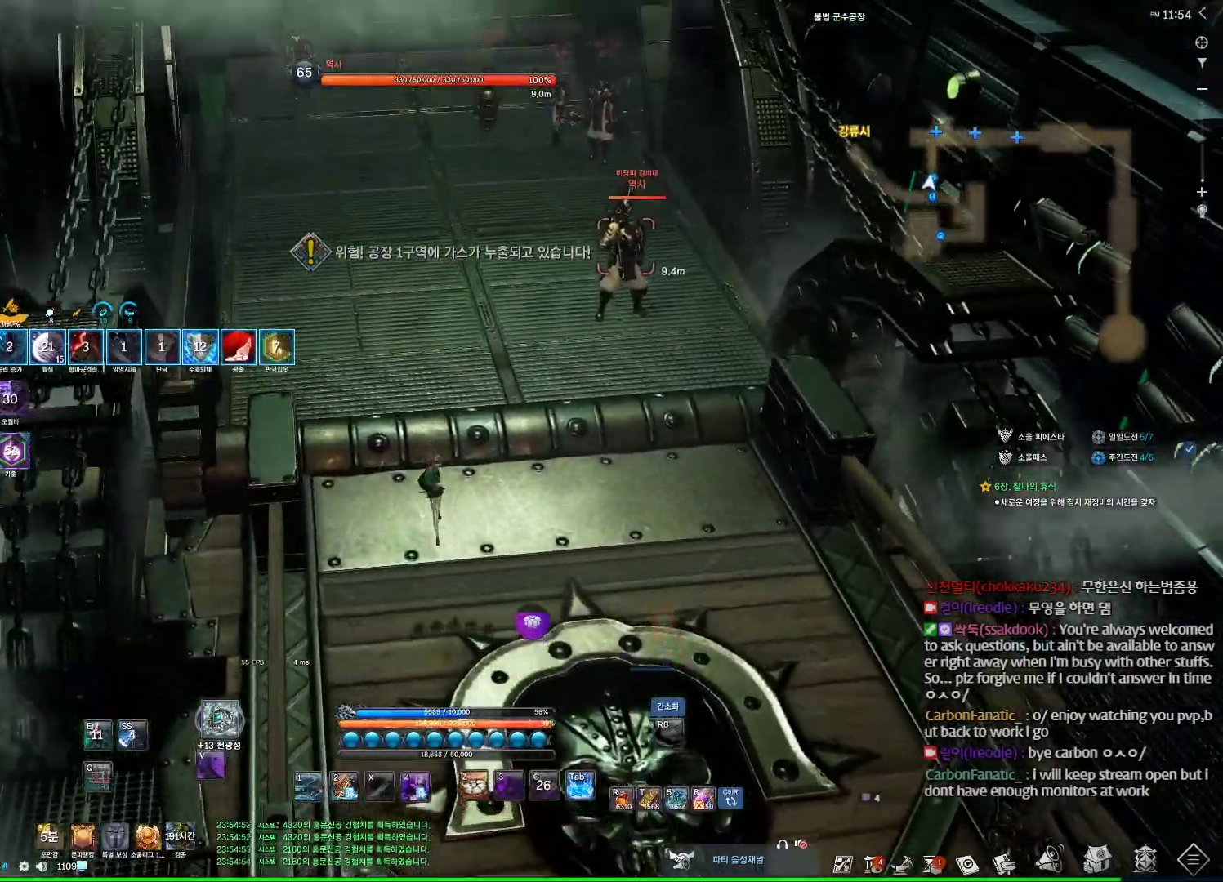
{"keys": ["w"], "mouse": [], "events": []}
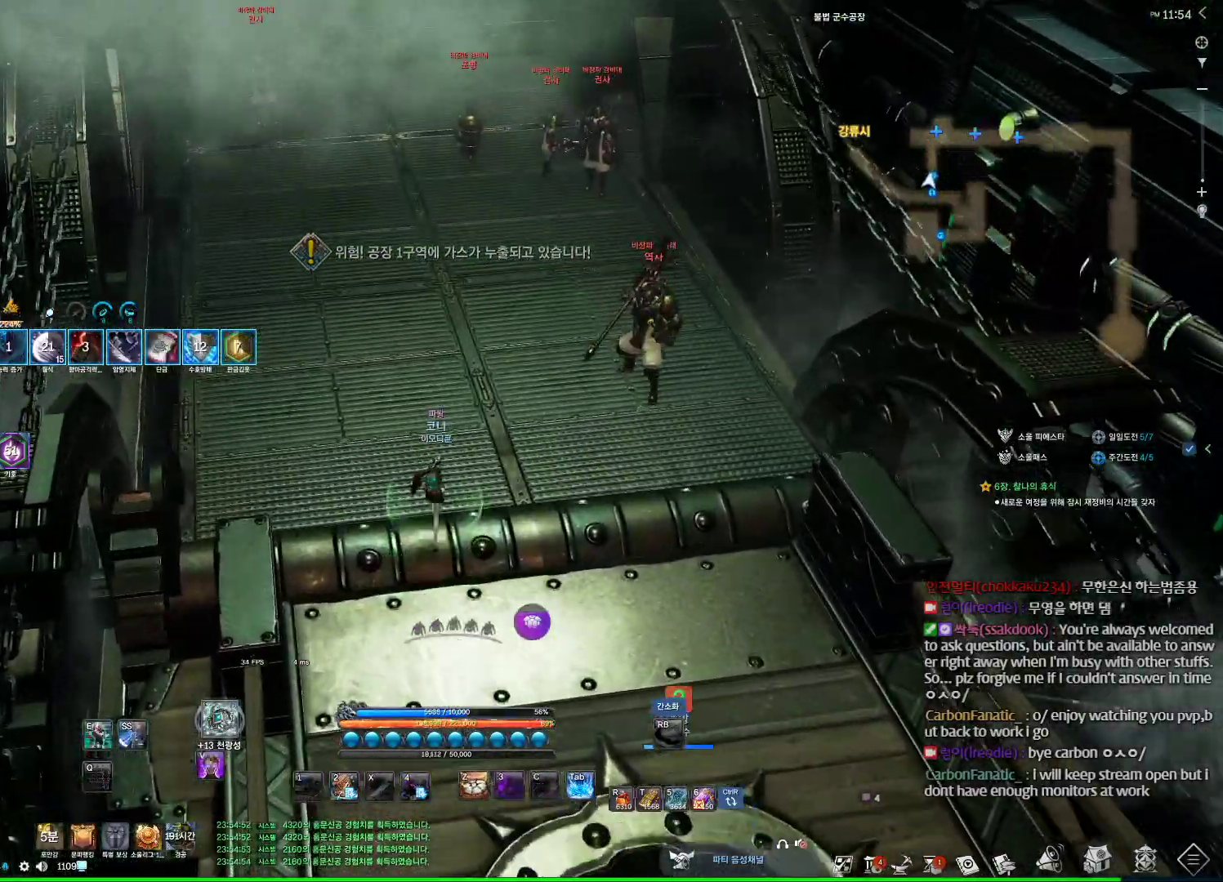
{"keys": ["w"], "mouse": [], "events": [[367, "1", "down"], [467, "1", "up"]]}
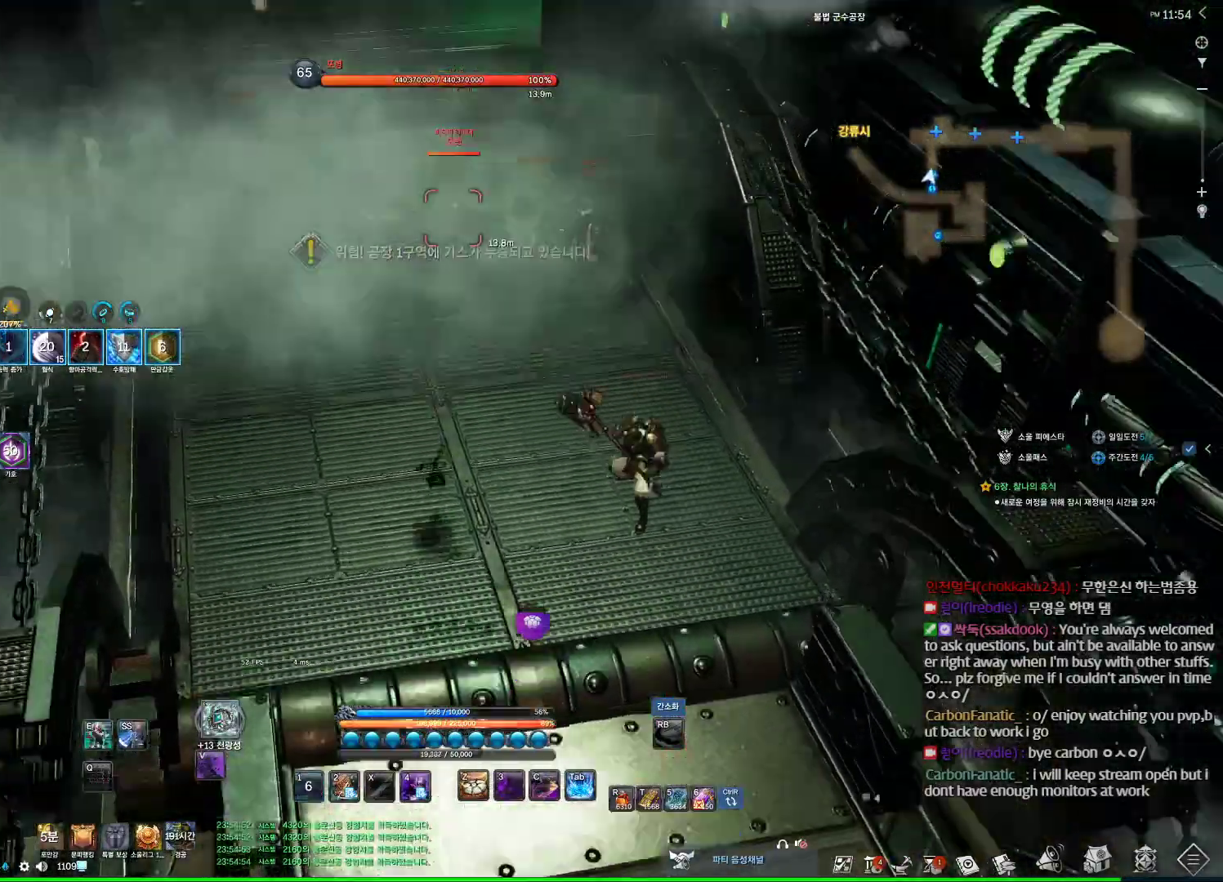
{"keys": ["w"], "mouse": [], "events": []}
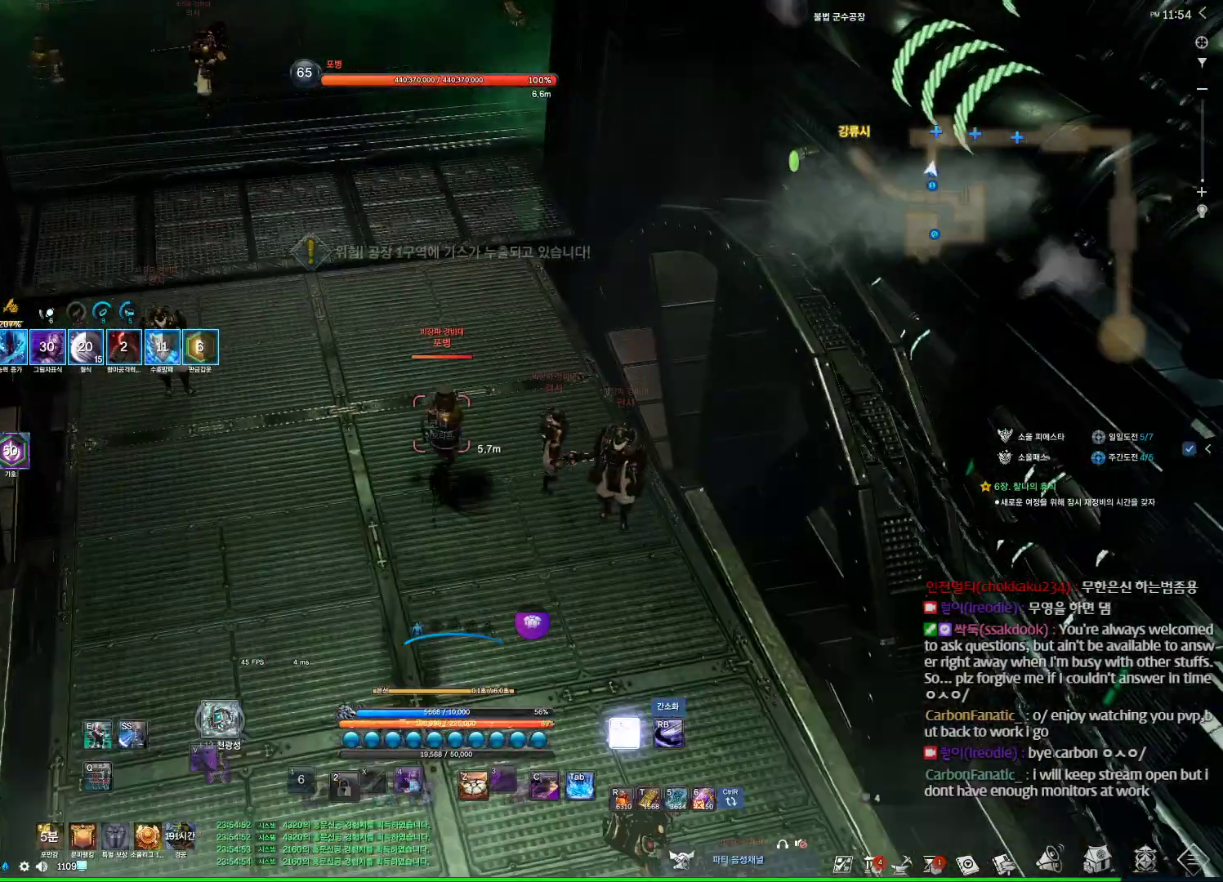
{"keys": ["a"], "mouse": [], "events": [[100, "a", "down"], [467, "w", "up"]]}
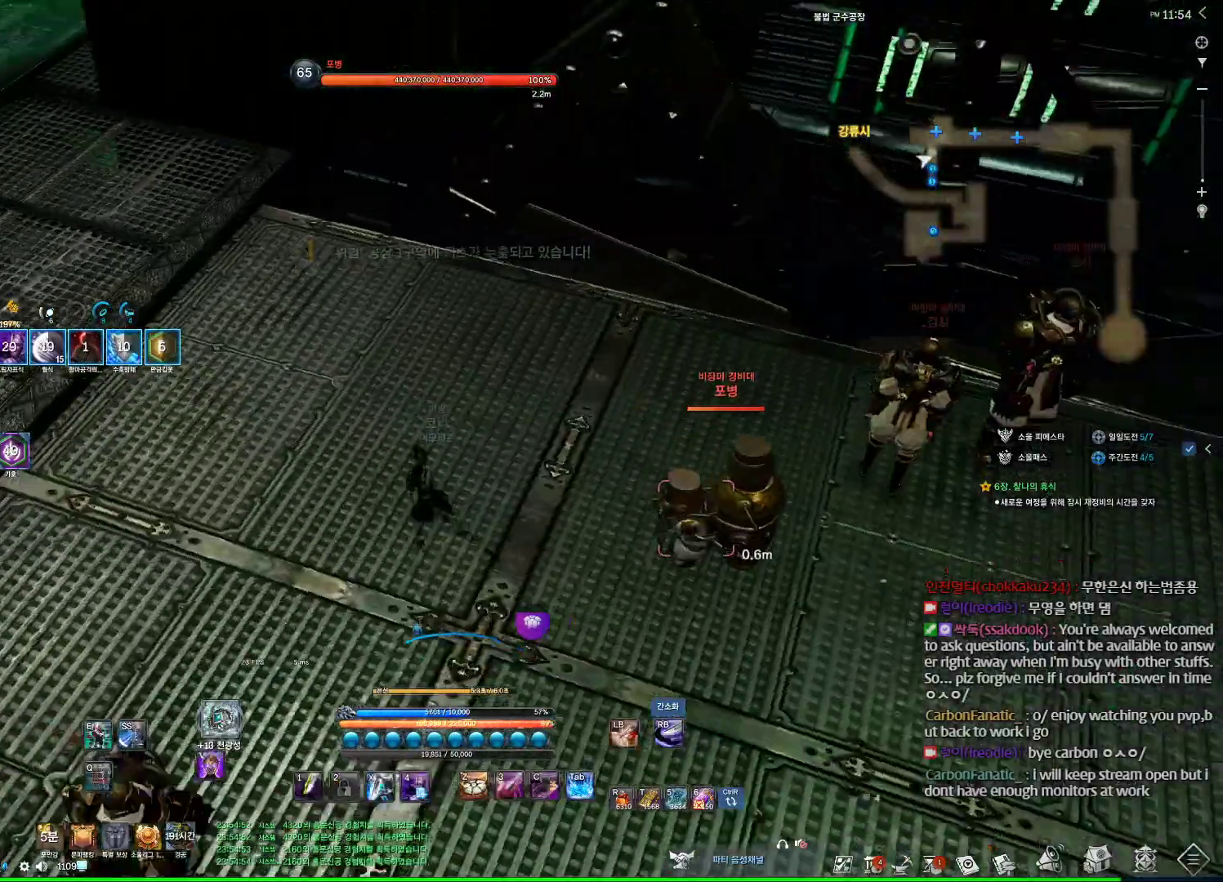
{"keys": ["a", "w"], "mouse": [], "events": [[267, "w", "down"]]}
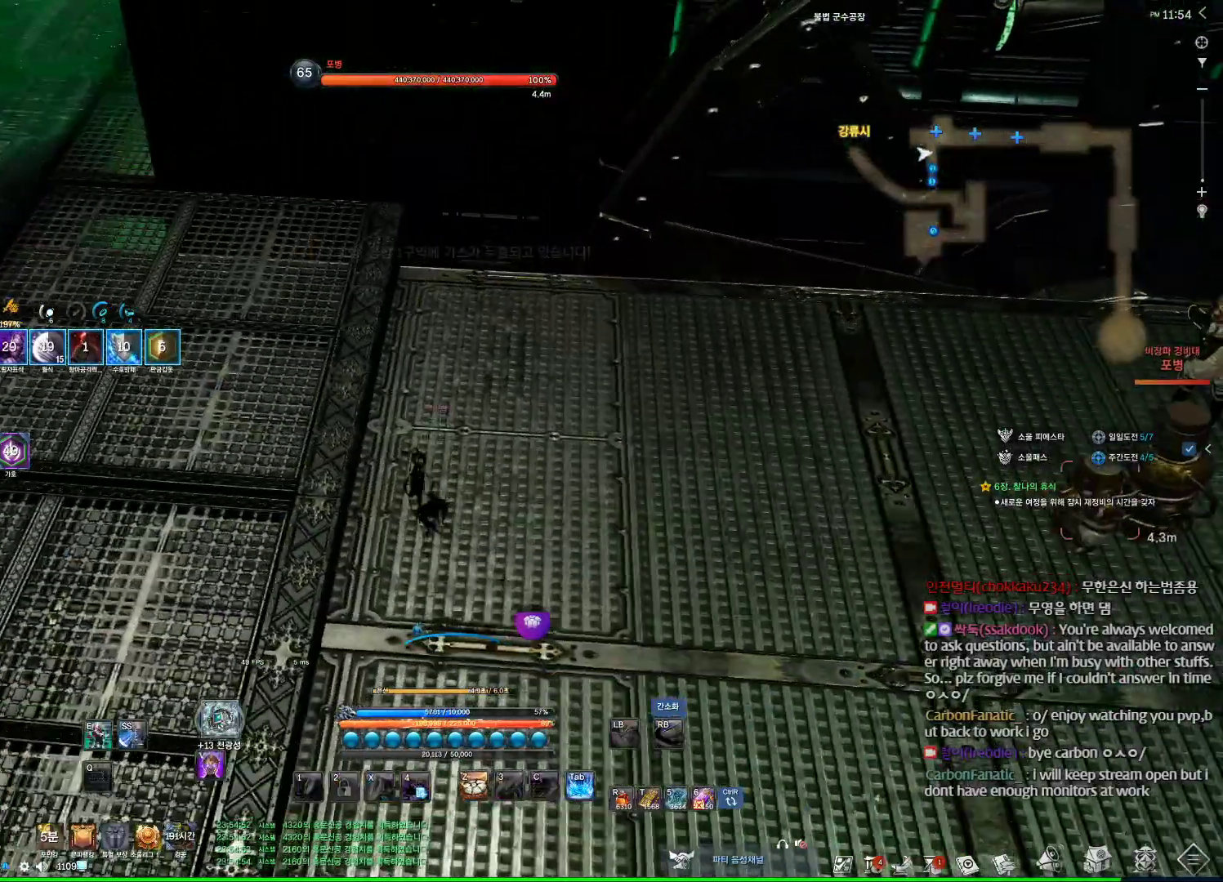
{"keys": ["a"], "mouse": [], "events": [[233, "w", "up"], [267, "tab", "down"], [367, "tab", "up"]]}
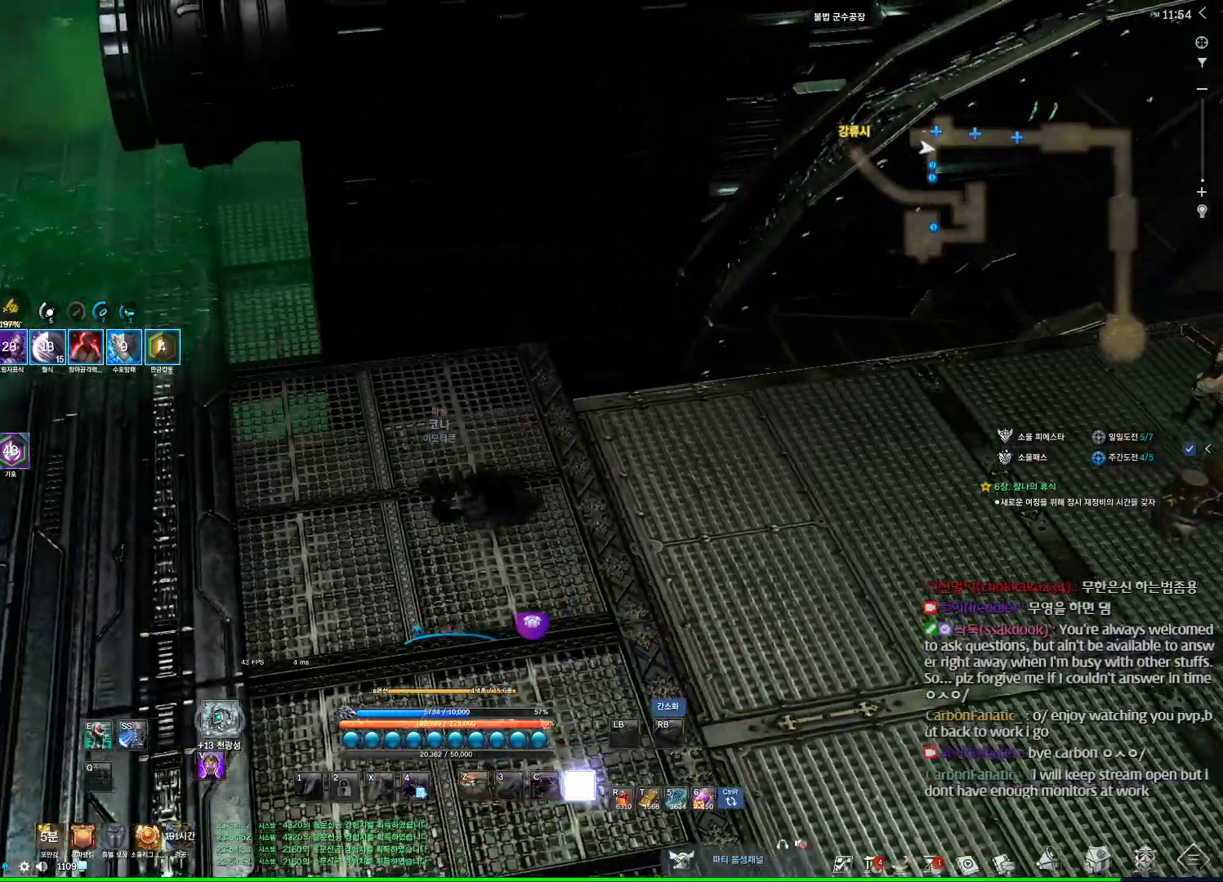
{"keys": ["a"], "mouse": [], "events": []}
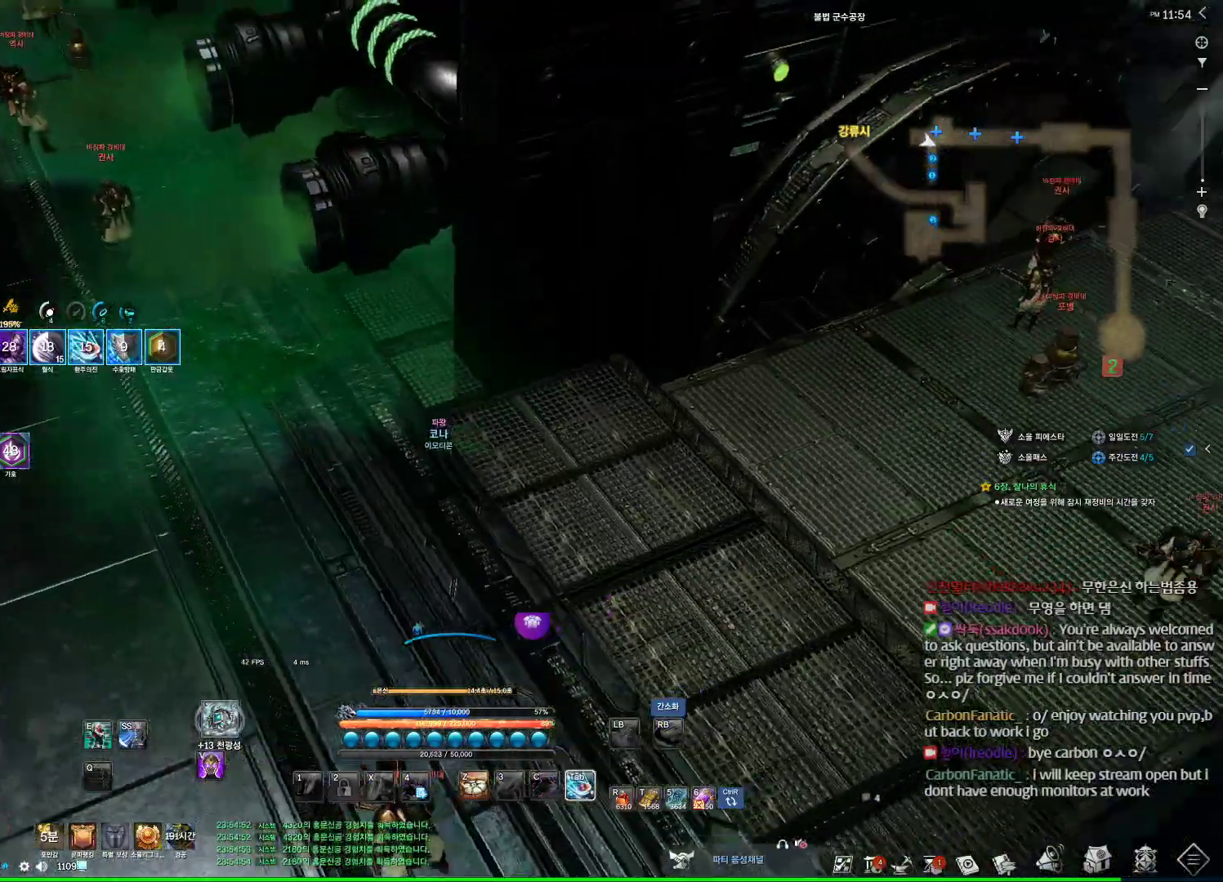
{"keys": ["a", "space"], "mouse": [], "events": [[367, "space", "down"]]}
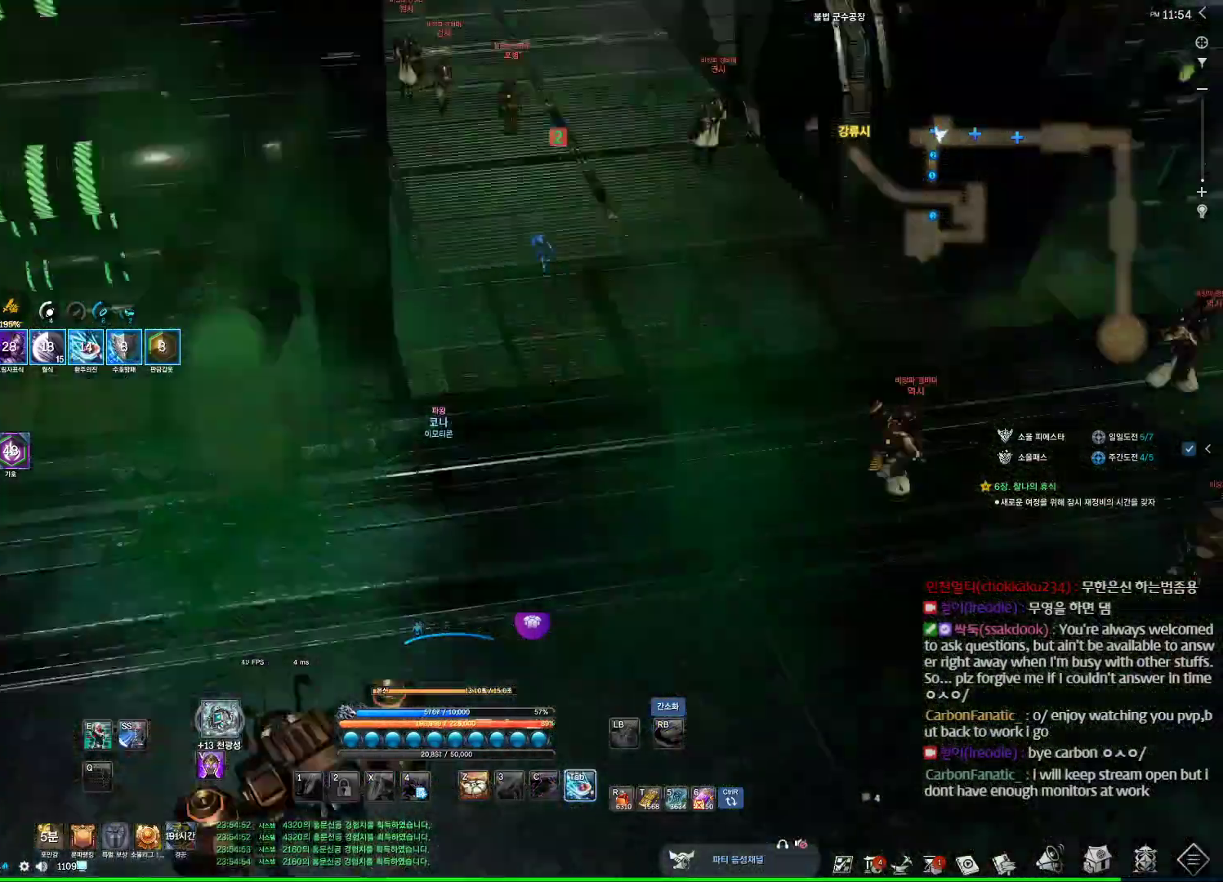
{"keys": [], "mouse": [], "events": [[33, "a", "up"], [33, "space", "up"], [167, "s", "down"], [233, "s", "up"], [333, "s", "down"], [467, "s", "up"]]}
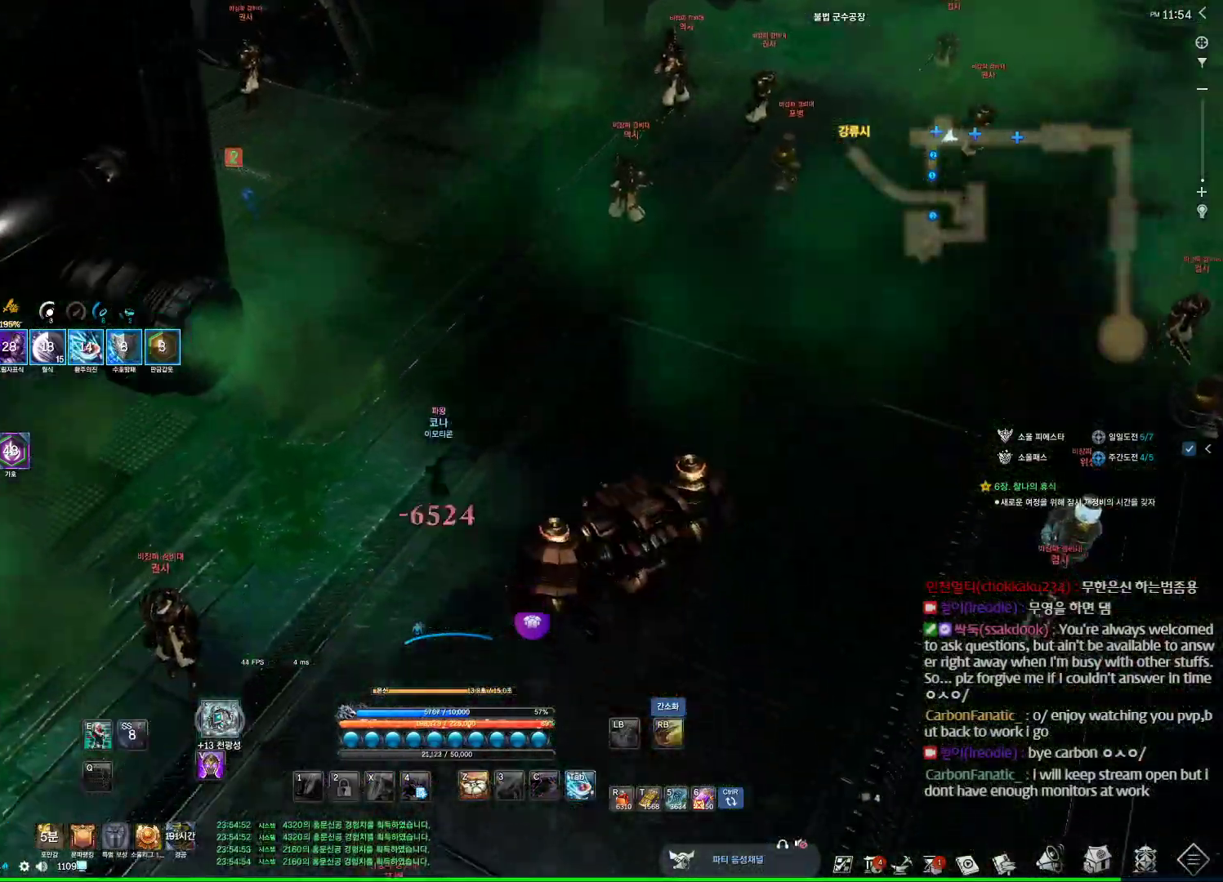
{"keys": ["w"], "mouse": [], "events": [[200, "a", "down"], [233, "w", "down"], [333, "a", "up"]]}
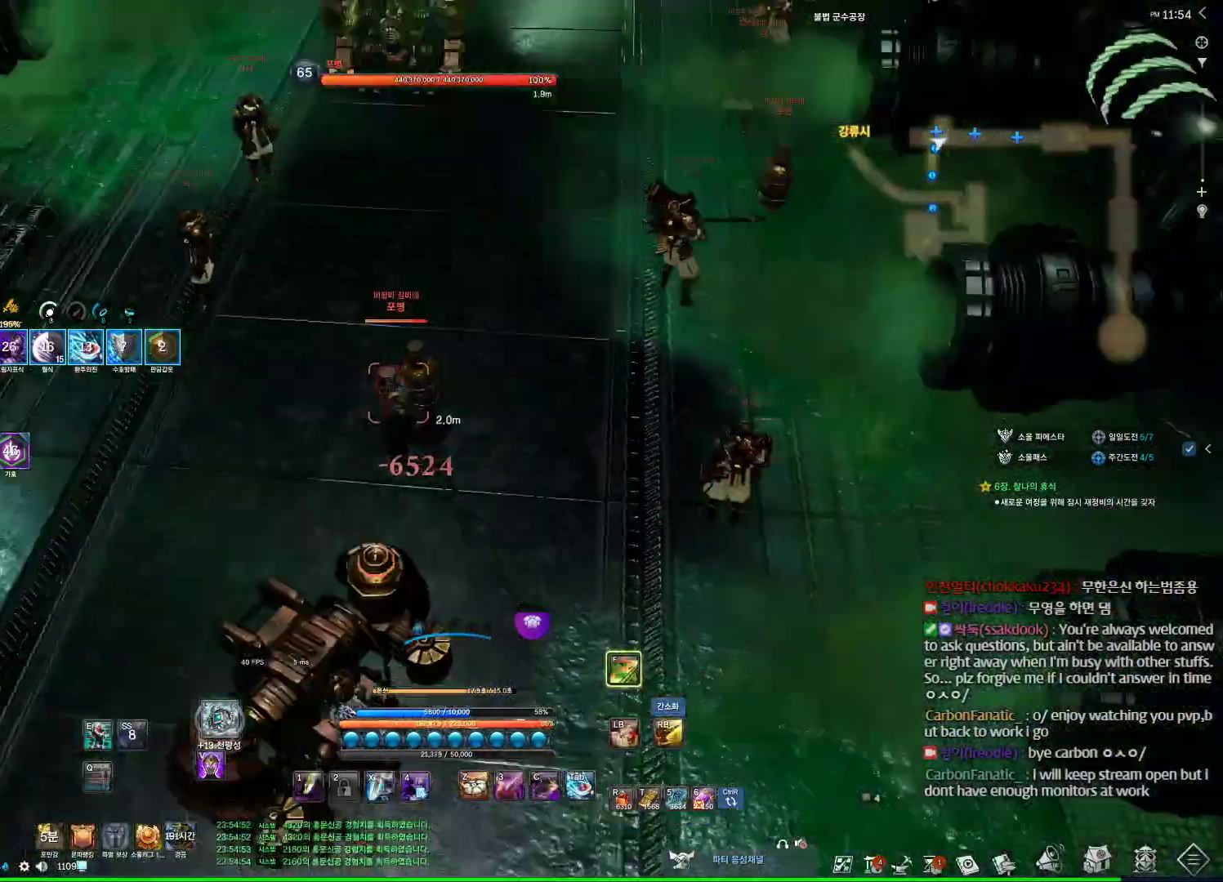
{"keys": ["w"], "mouse": [], "events": []}
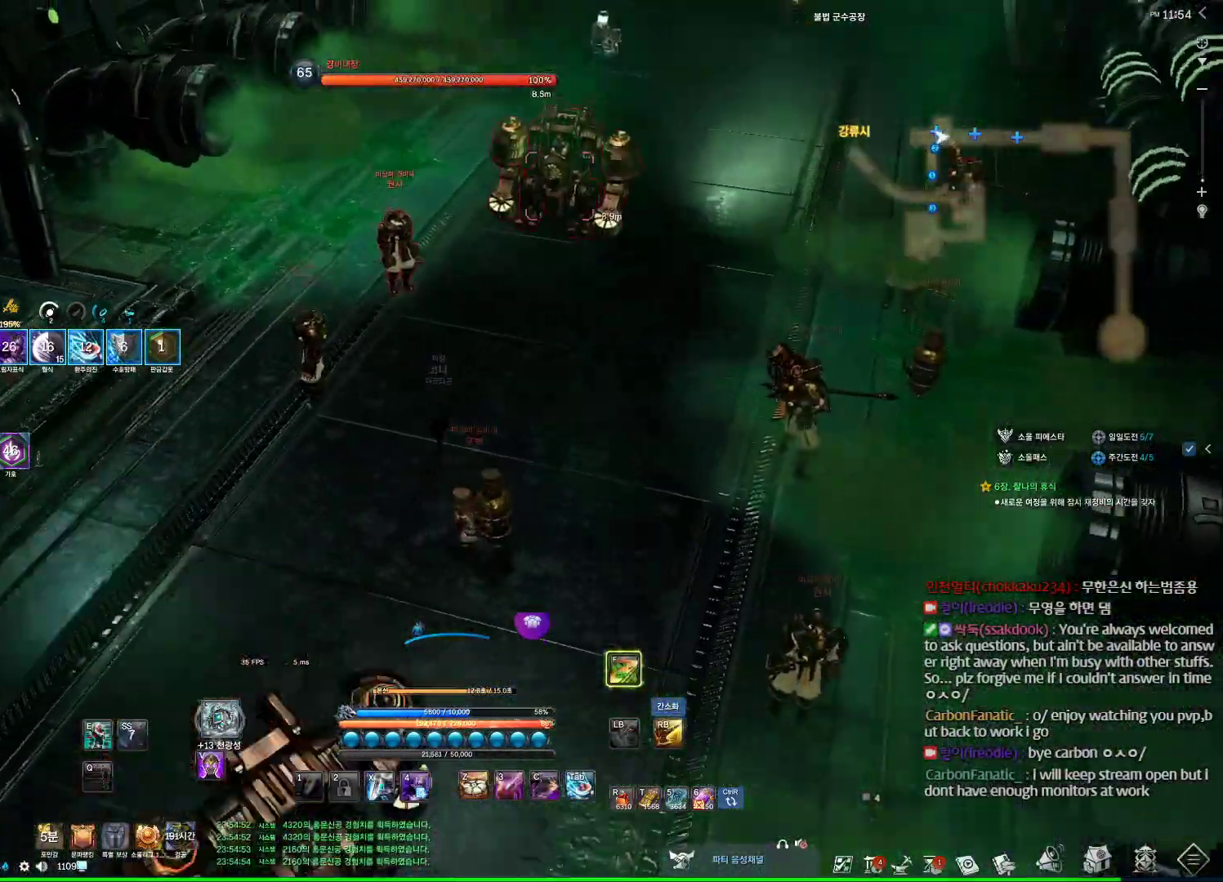
{"keys": ["w"], "mouse": ["right"], "events": [[67, "d", "down"], [467, "mouse_right", "down"], [500, "d", "up"]]}
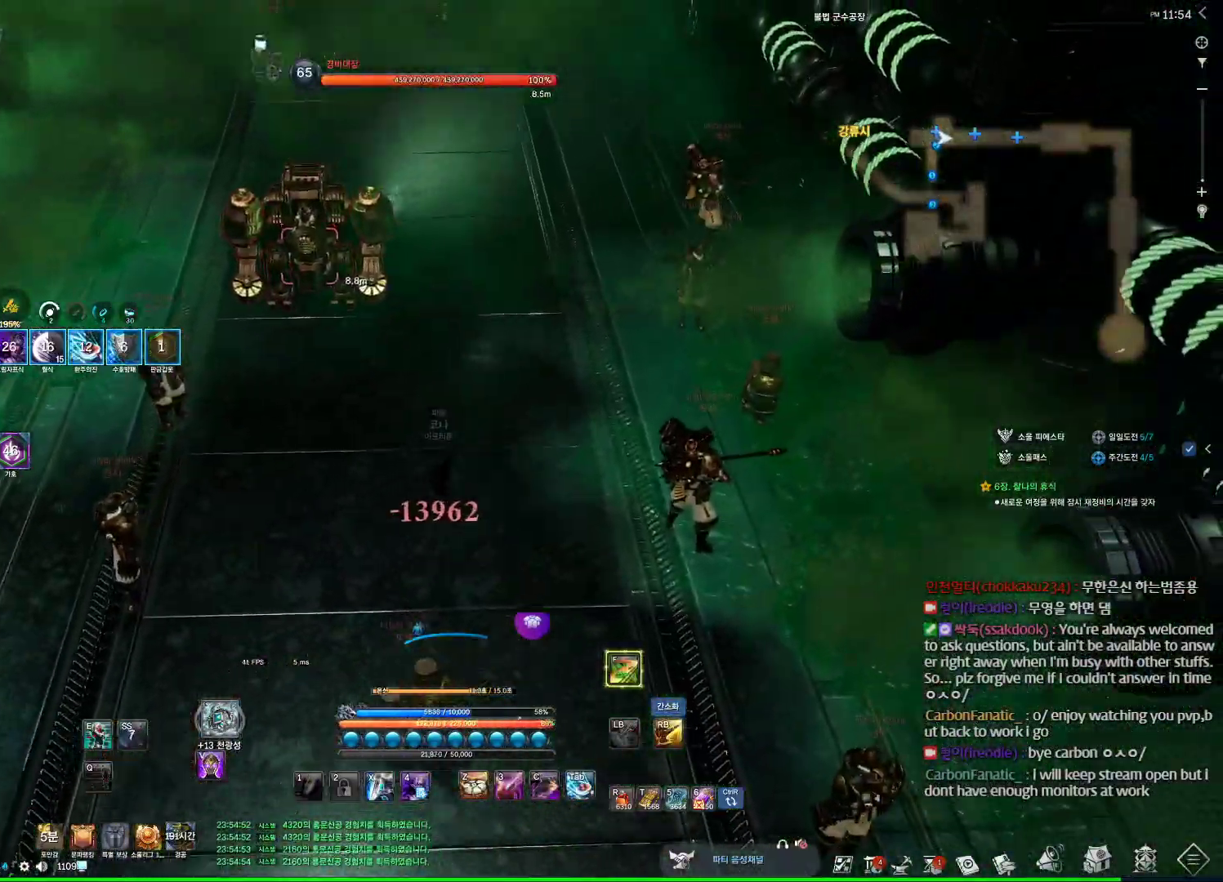
{"keys": ["w"], "mouse": [], "events": [[100, "mouse_right", "up"]]}
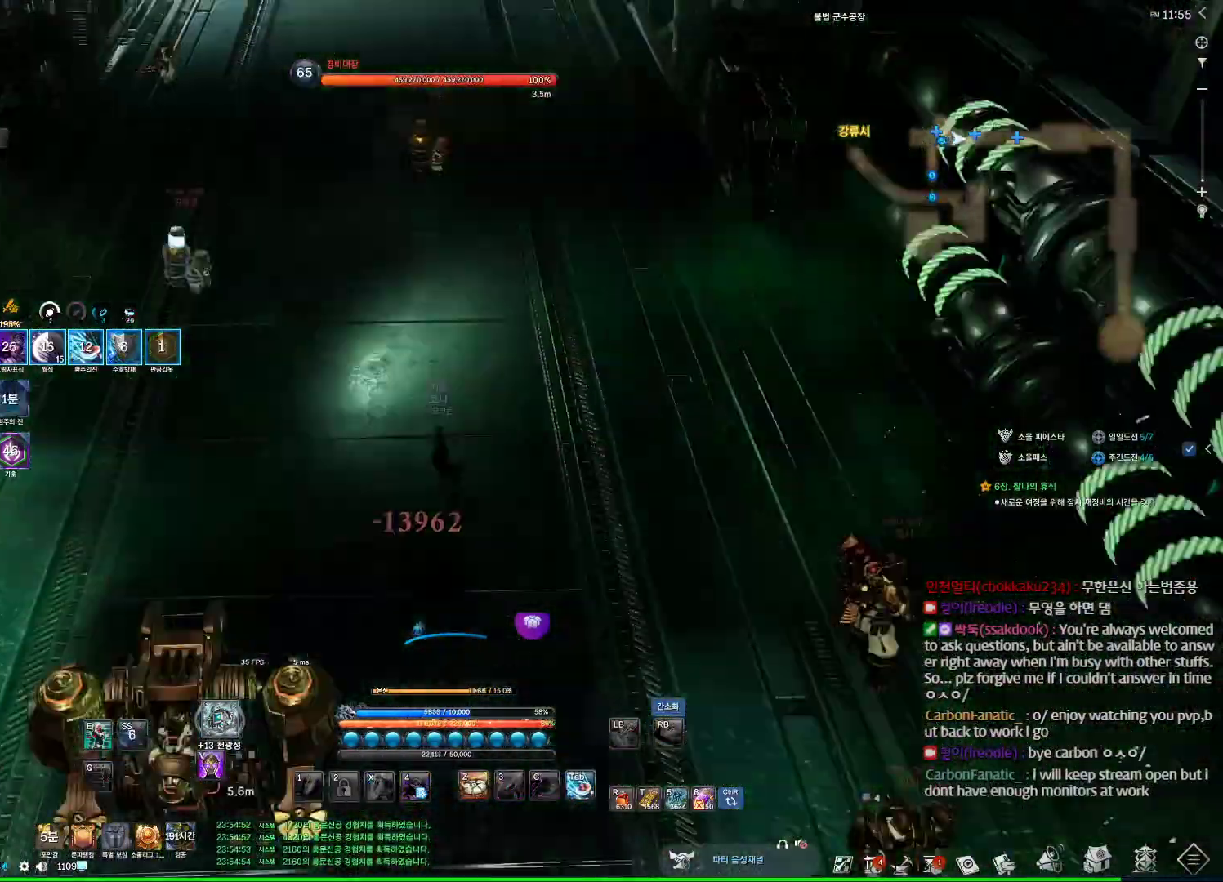
{"keys": ["e", "w"], "mouse": [], "events": [[267, "e", "down"]]}